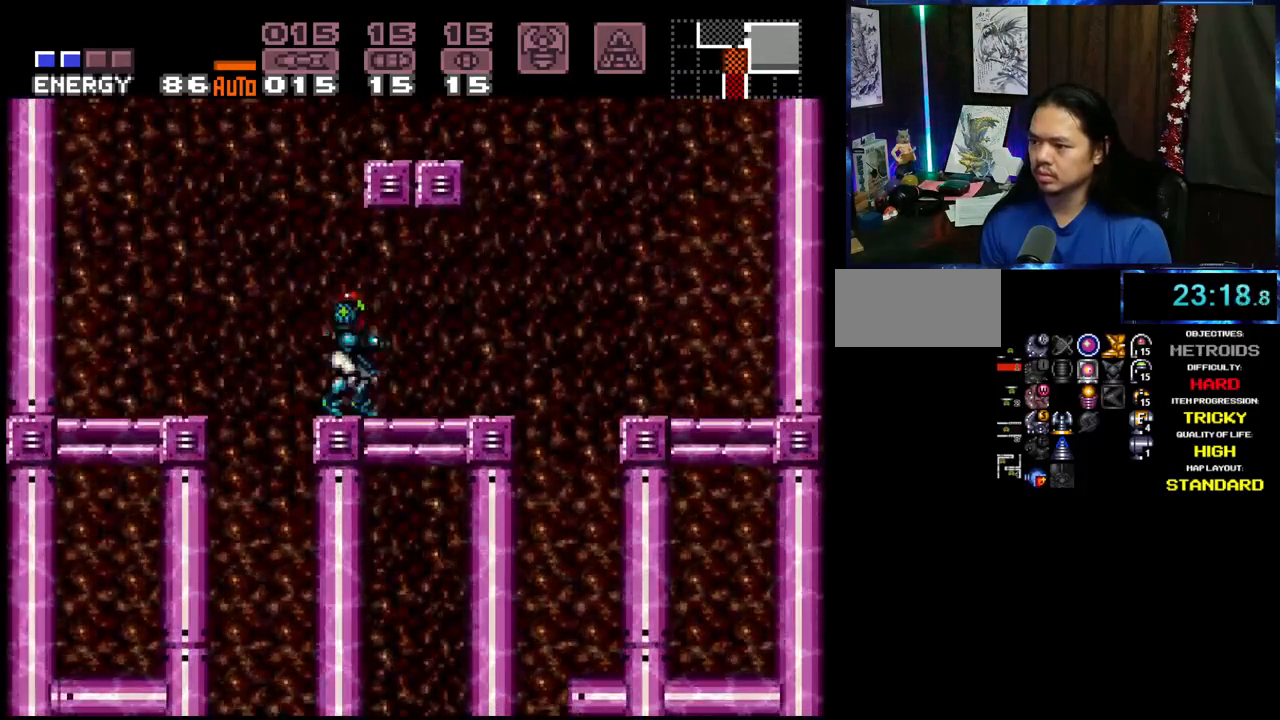
Gameplay with a controller (Nintendo layout); each line is a JSON object with the inputs held at the frame after it (dt_ms = milliseconds from this image to that frame). "events" lists button and stick changes between this image and that frame as [ms after this image, input, new state], when the widget could be followed in between. Not read: L3 R3 START.
{"dt_ms": 500, "buttons": ["B"], "events": [[50, "DPAD_DOWN", "up"], [117, "B", "down"]]}
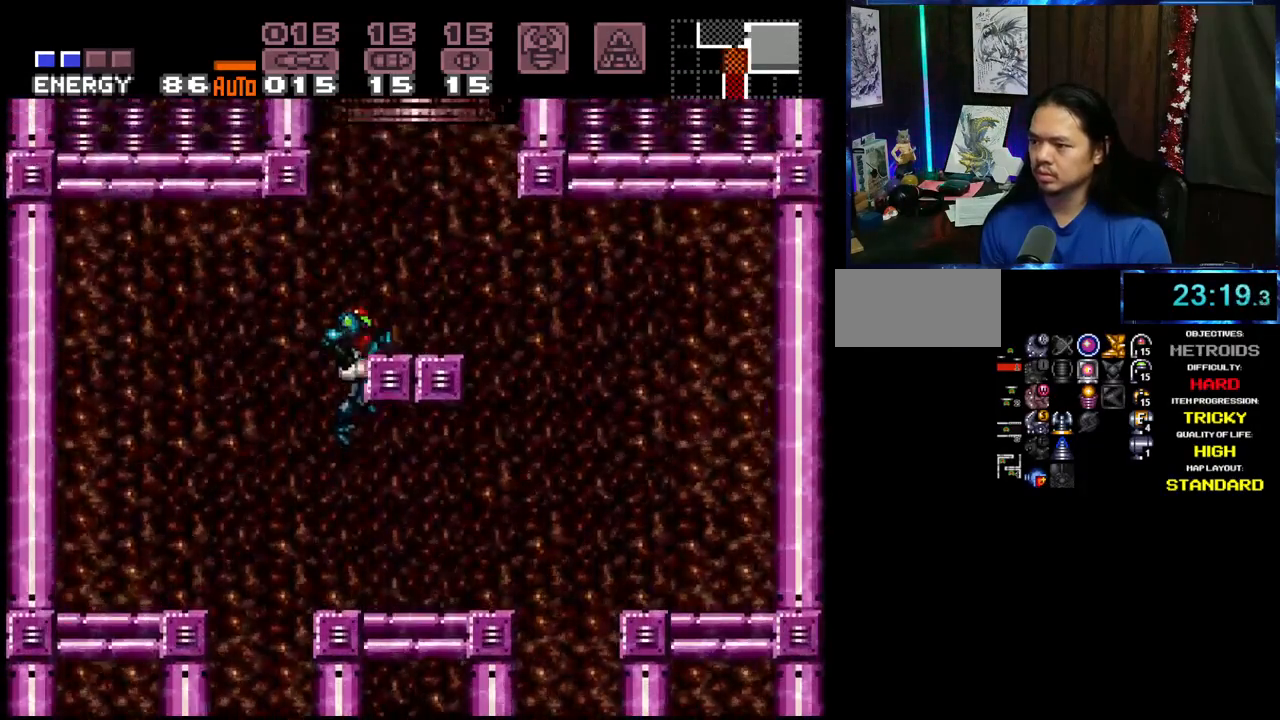
{"dt_ms": 500, "buttons": [], "events": [[67, "DPAD_RIGHT", "down"], [283, "DPAD_DOWN", "down"], [300, "DPAD_RIGHT", "up"], [317, "B", "up"], [350, "DPAD_RIGHT", "down"], [400, "DPAD_DOWN", "up"], [467, "DPAD_RIGHT", "up"]]}
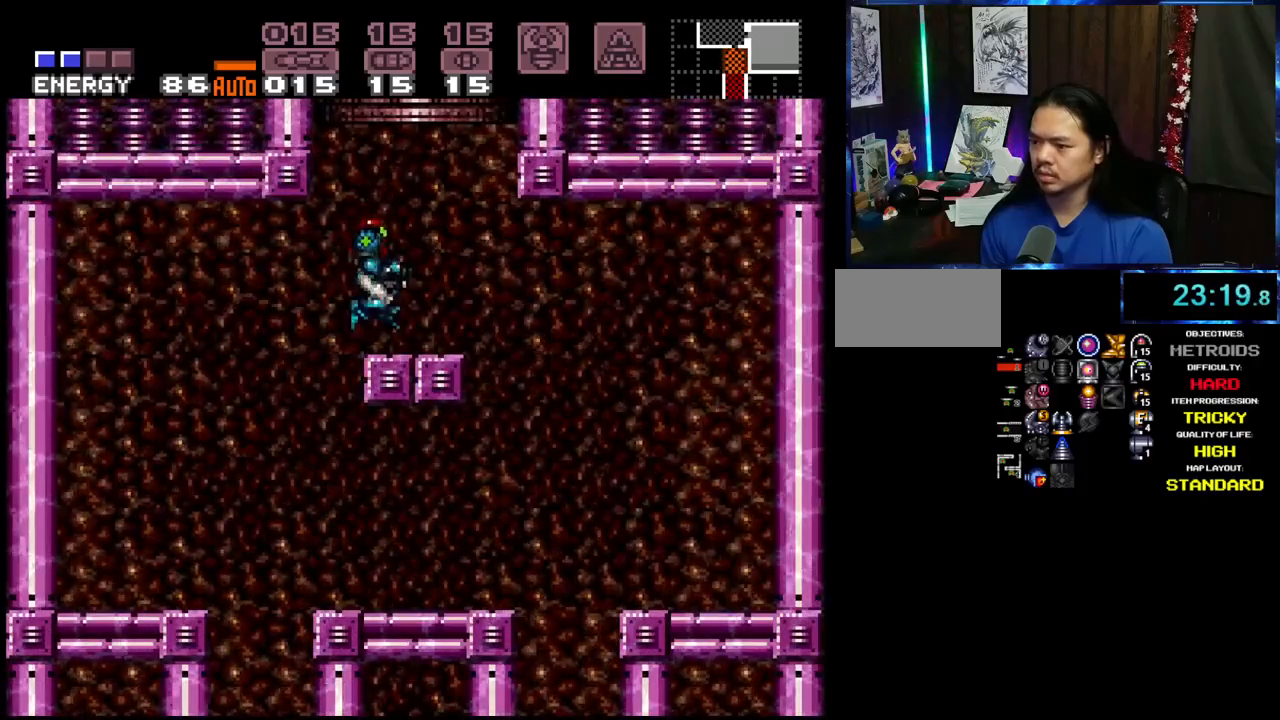
{"dt_ms": 500, "buttons": ["B", "DPAD_LEFT"], "events": [[67, "DPAD_DOWN", "down"], [150, "DPAD_DOWN", "up"], [267, "B", "down"], [450, "DPAD_LEFT", "down"]]}
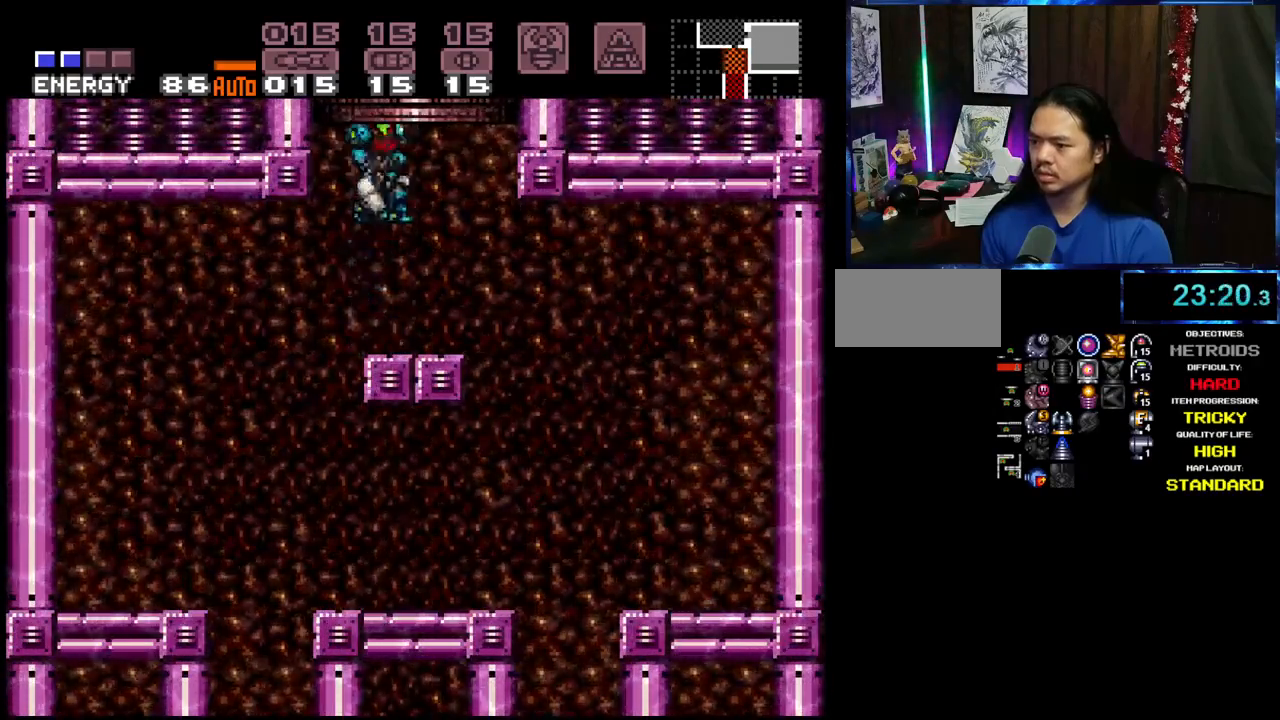
{"dt_ms": 1000, "buttons": ["A", "B", "DPAD_DOWN"], "events": [[100, "R1", "down"], [200, "DPAD_LEFT", "up"], [483, "R1", "up"], [517, "B", "up"], [783, "A", "down"], [833, "DPAD_DOWN", "down"], [850, "B", "down"]]}
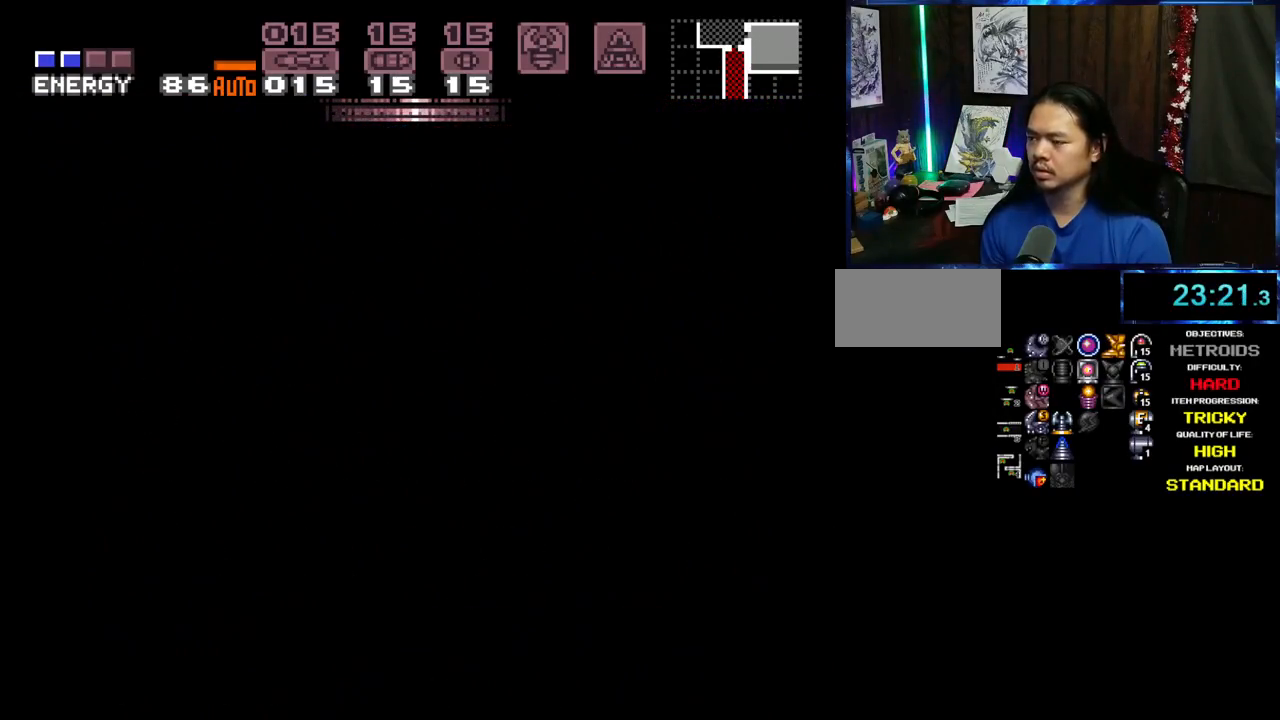
{"dt_ms": 1000, "buttons": ["DPAD_LEFT"], "events": [[33, "DPAD_DOWN", "up"], [83, "DPAD_LEFT", "down"], [183, "L1", "down"], [200, "A", "up"], [367, "L1", "up"], [417, "B", "up"], [700, "B", "down"], [983, "B", "up"]]}
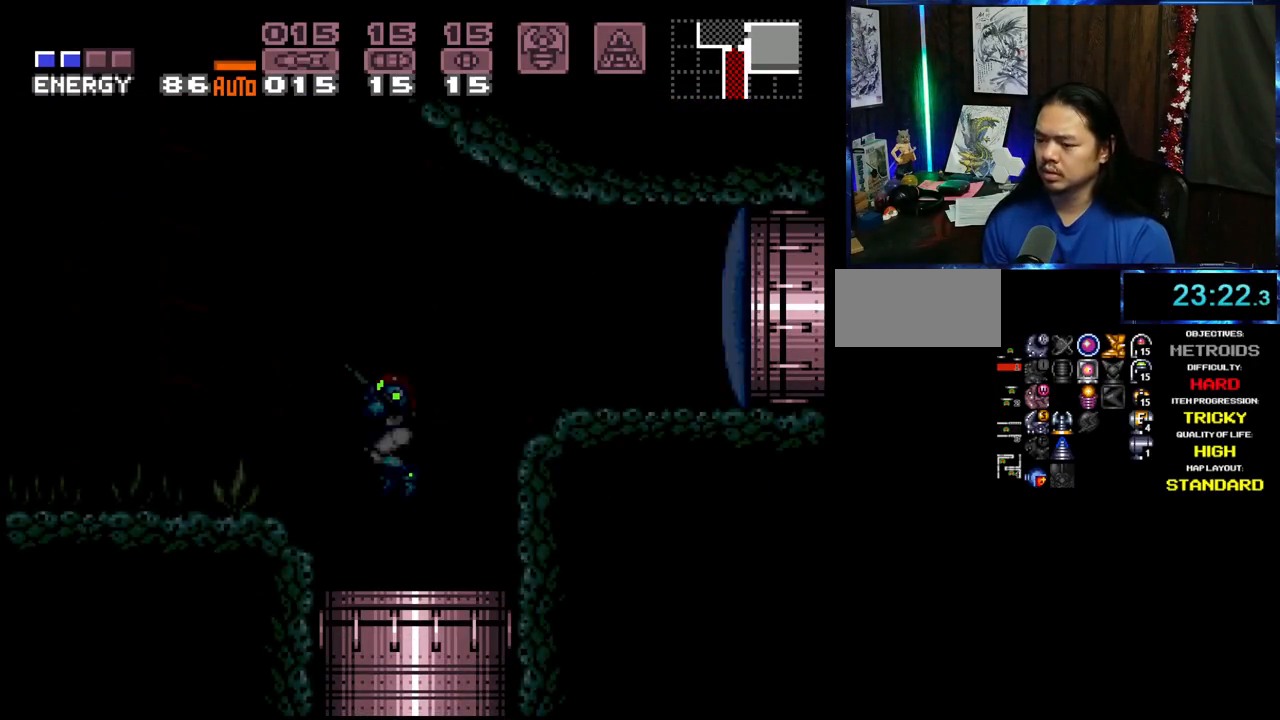
{"dt_ms": 500, "buttons": ["DPAD_LEFT"], "events": []}
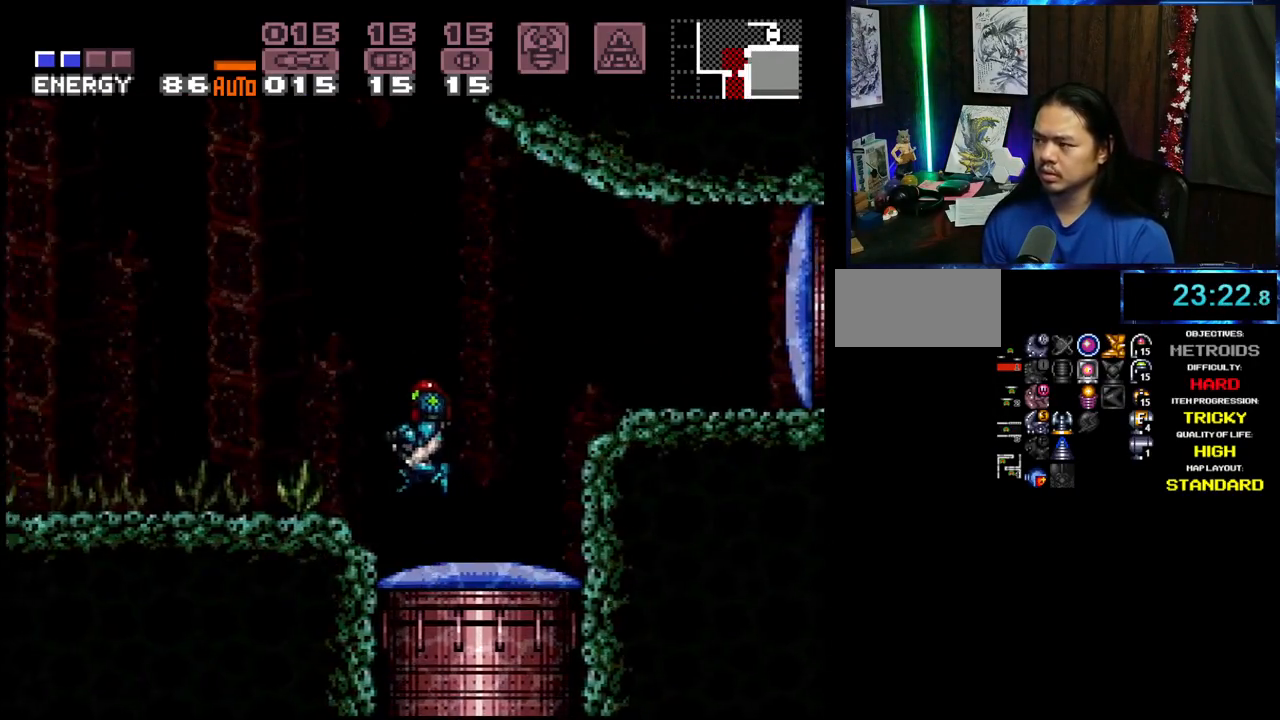
{"dt_ms": 500, "buttons": ["X", "DPAD_LEFT"], "events": [[100, "X", "down"], [250, "X", "up"], [367, "X", "down"]]}
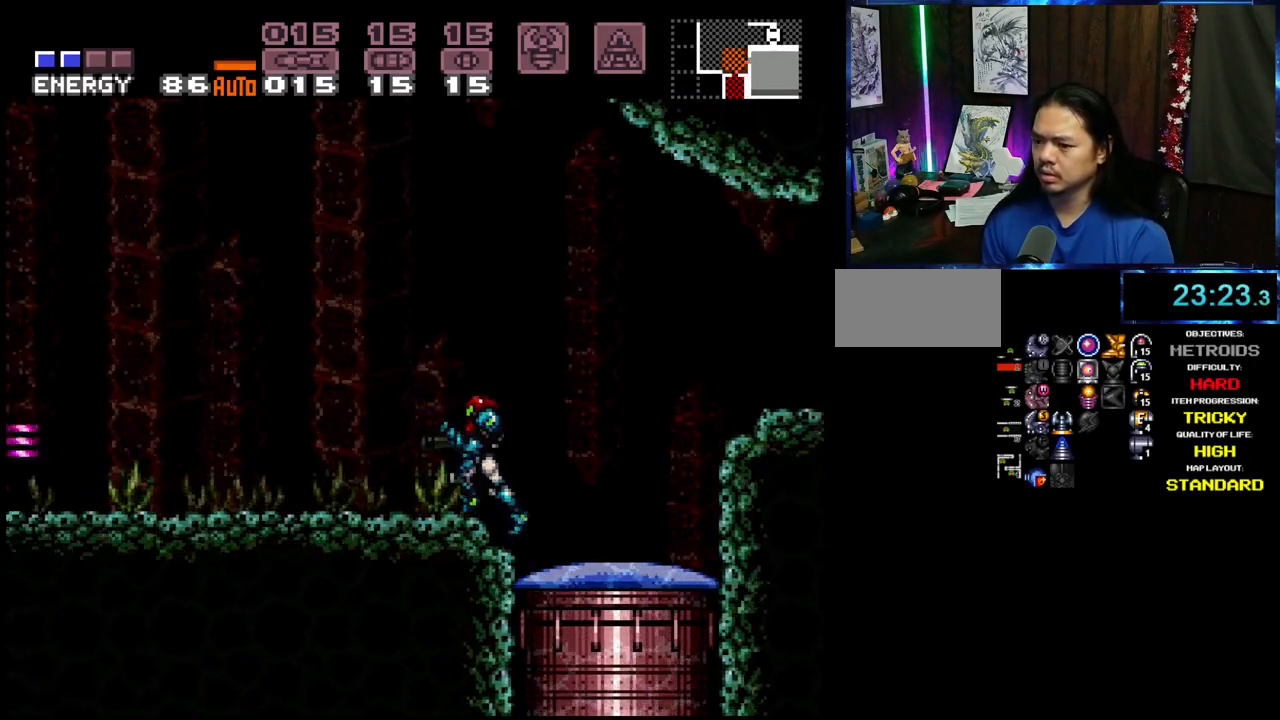
{"dt_ms": 500, "buttons": ["X", "DPAD_LEFT"], "events": [[17, "X", "up"], [167, "X", "down"], [267, "X", "up"], [433, "X", "down"]]}
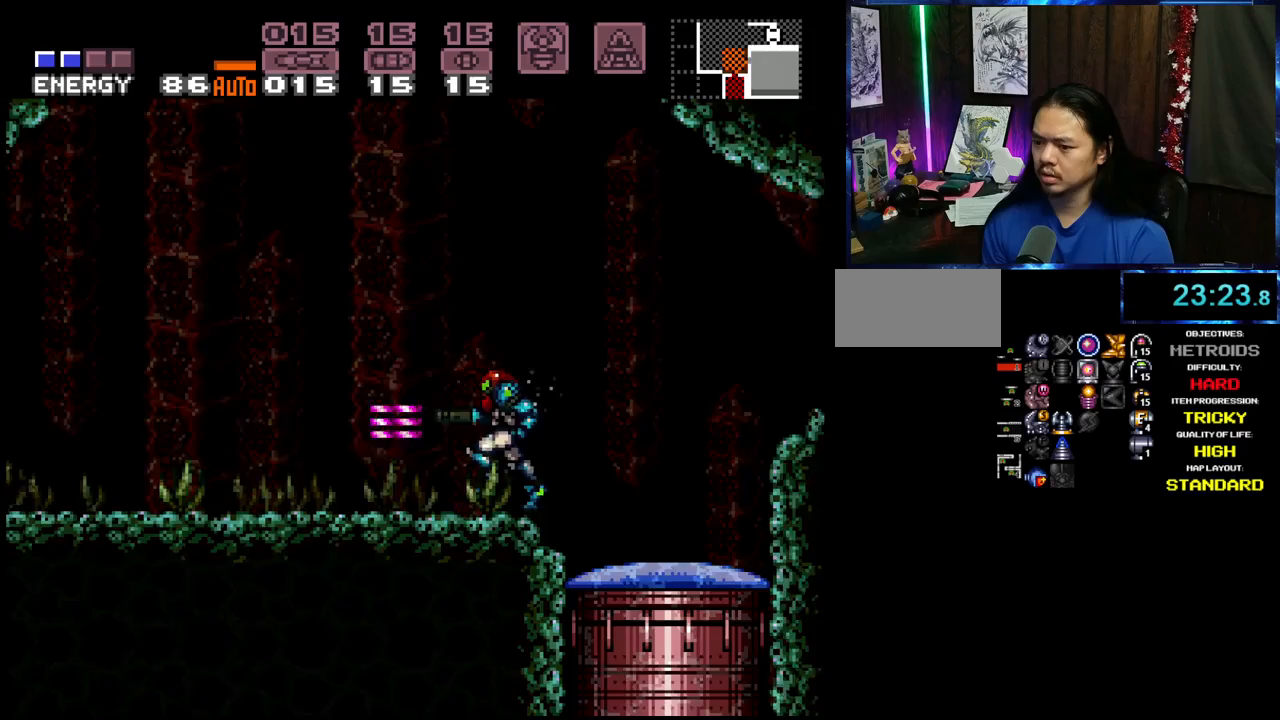
{"dt_ms": 500, "buttons": ["DPAD_LEFT"], "events": [[50, "X", "up"]]}